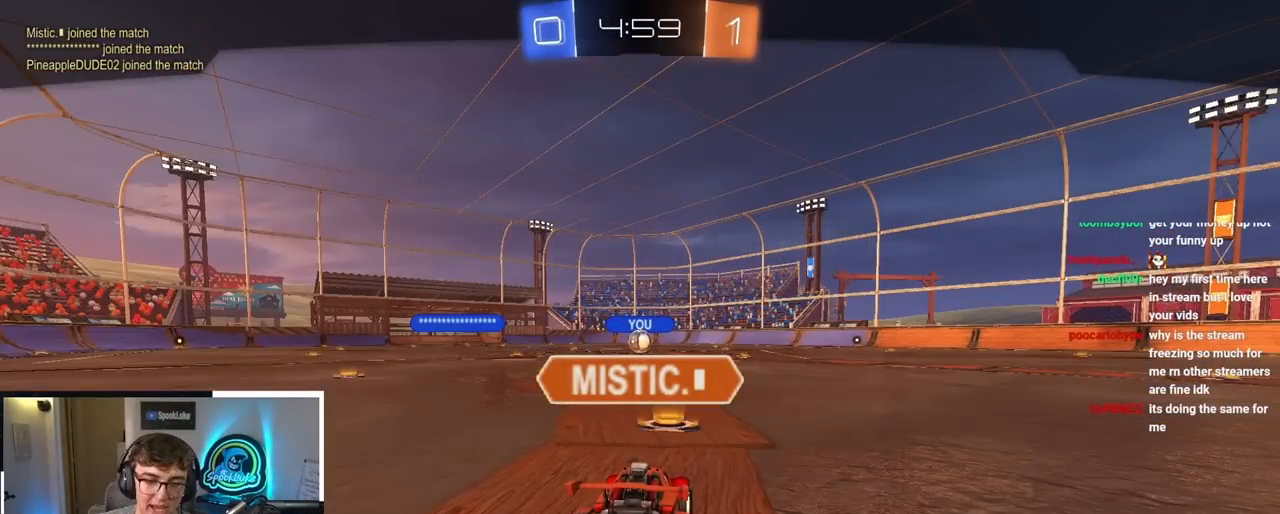
Gameplay with a controller (PlayStation layout); each line is a JSON object with the inputs held at the frame after it. "events" lists button and stick changes between this image and that frame as [ms after this image, input, new state], when the widget could be followed in between.
{"buttons": [], "left_stick": "center", "right_stick": "left", "events": [[400, "right_stick", "left"]]}
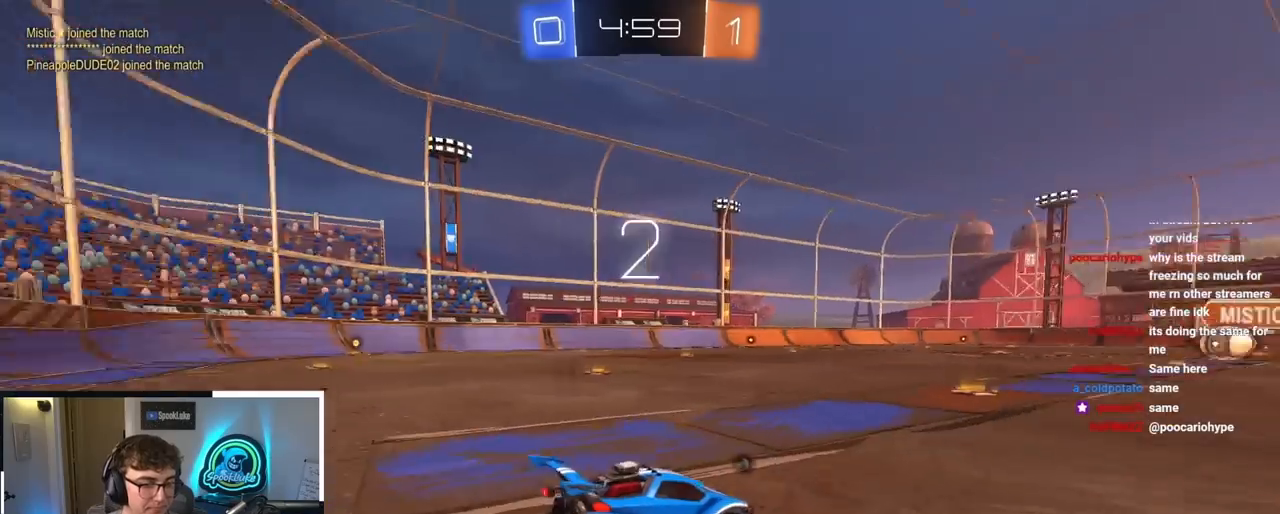
{"buttons": [], "left_stick": "center", "right_stick": "left", "events": []}
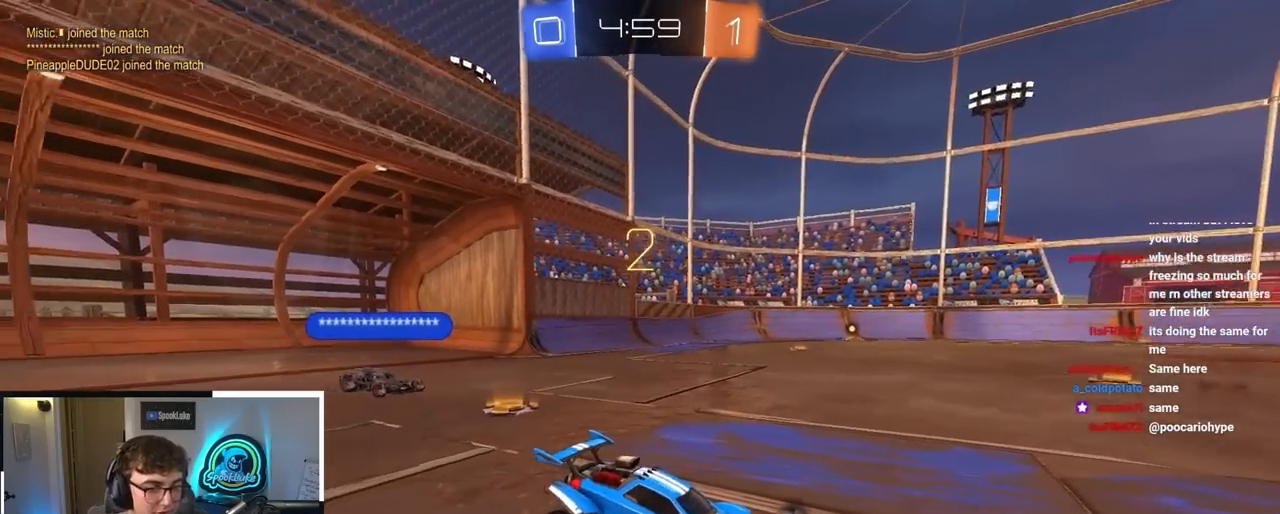
{"buttons": [], "left_stick": "up", "right_stick": "center", "events": [[100, "right_stick", "center"], [233, "left_stick", "up"]]}
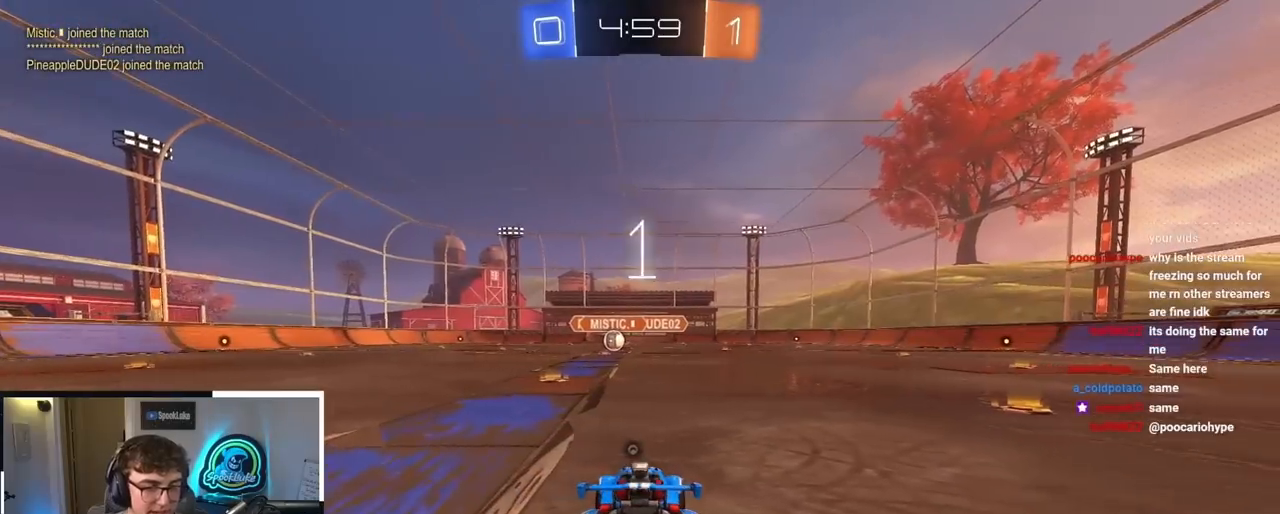
{"buttons": ["L2"], "left_stick": "up", "right_stick": "center", "events": [[133, "L2", "down"]]}
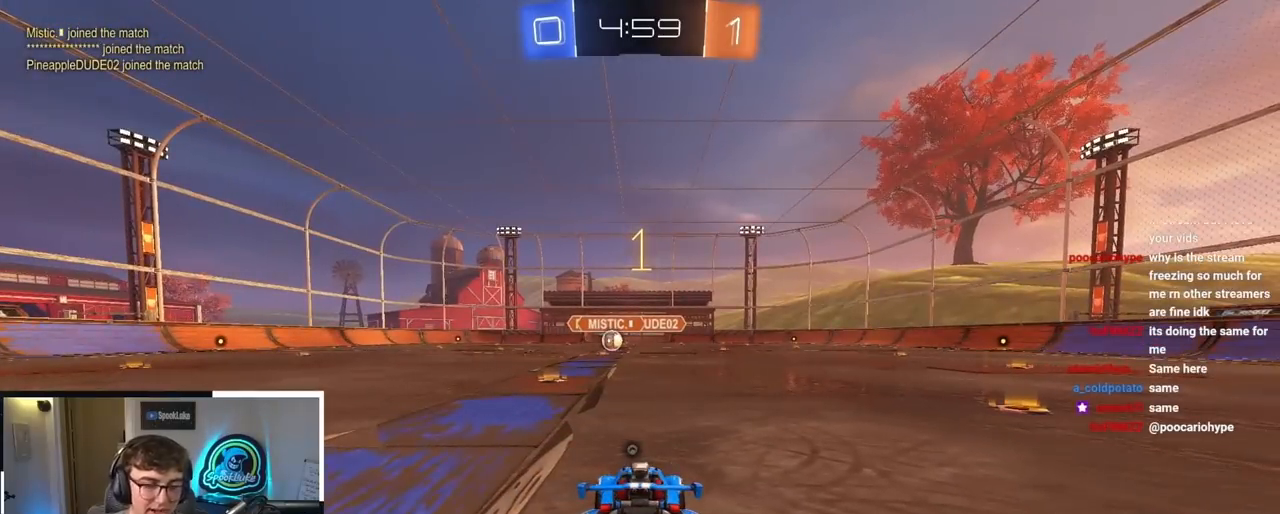
{"buttons": ["L2"], "left_stick": "up", "right_stick": "center", "events": []}
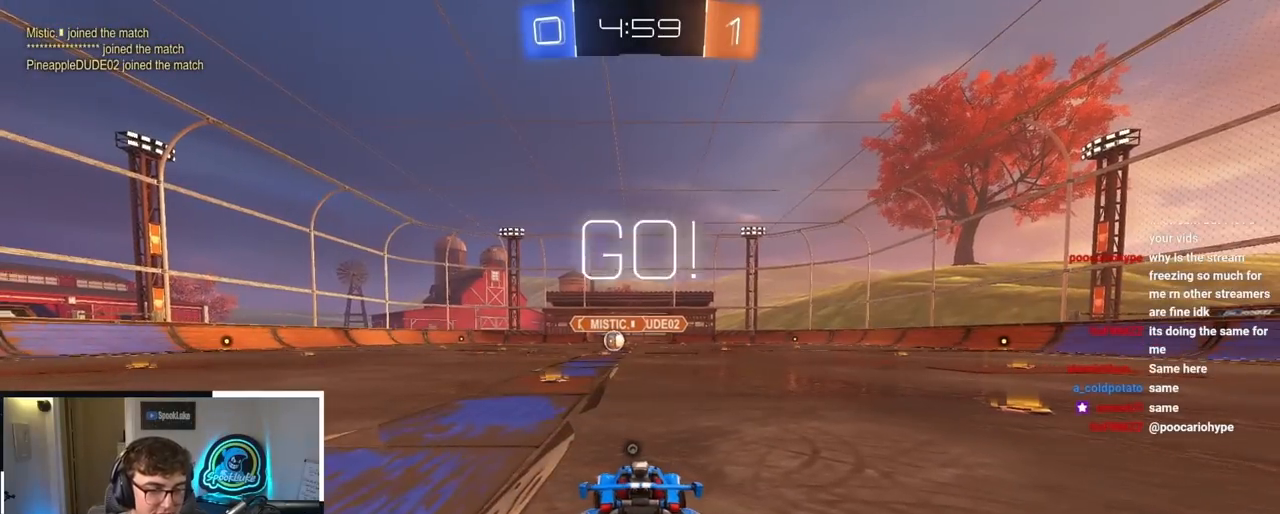
{"buttons": ["CROSS", "L2", "R1"], "left_stick": "up-left", "right_stick": "center", "events": [[217, "left_stick", "up-right"], [400, "CROSS", "down"], [400, "R1", "down"], [433, "left_stick", "up-left"], [467, "CROSS", "up"], [500, "CROSS", "down"]]}
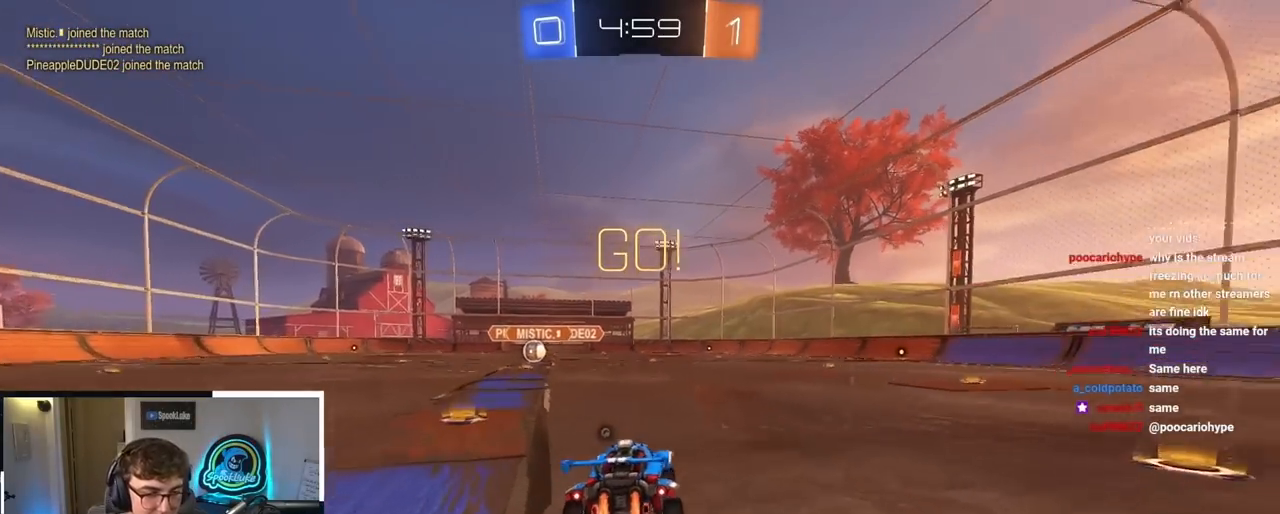
{"buttons": ["CROSS", "L2", "R1"], "left_stick": "down-left", "right_stick": "center", "events": [[67, "L3", "down"], [83, "left_stick", "down"], [150, "L3", "up"], [250, "left_stick", "down-left"]]}
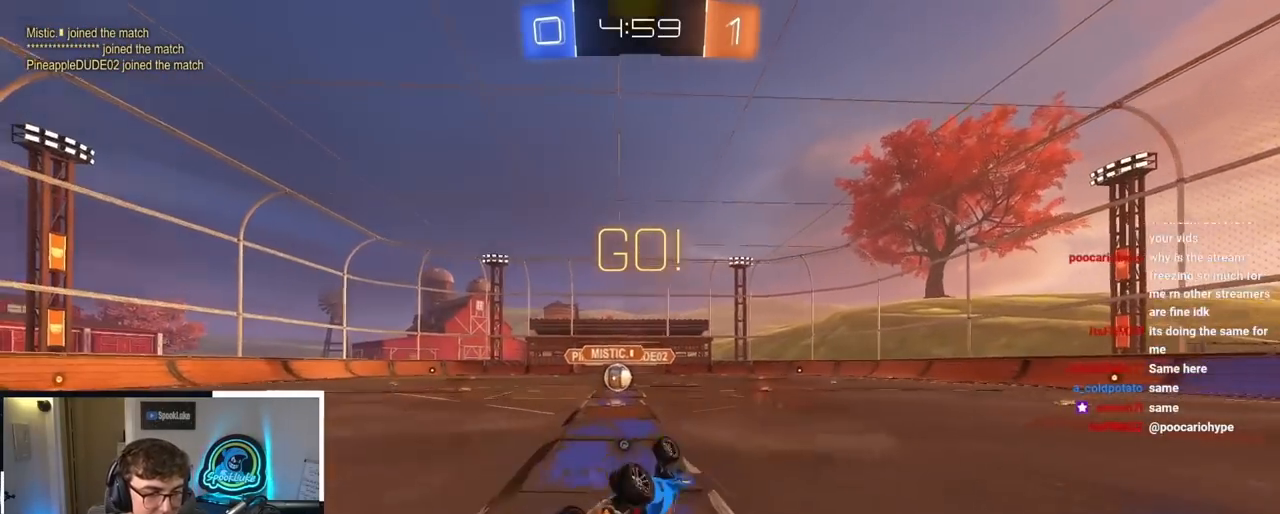
{"buttons": [], "left_stick": "center", "right_stick": "center", "events": [[150, "CROSS", "up"], [217, "left_stick", "center"], [267, "L2", "up"], [283, "R1", "up"]]}
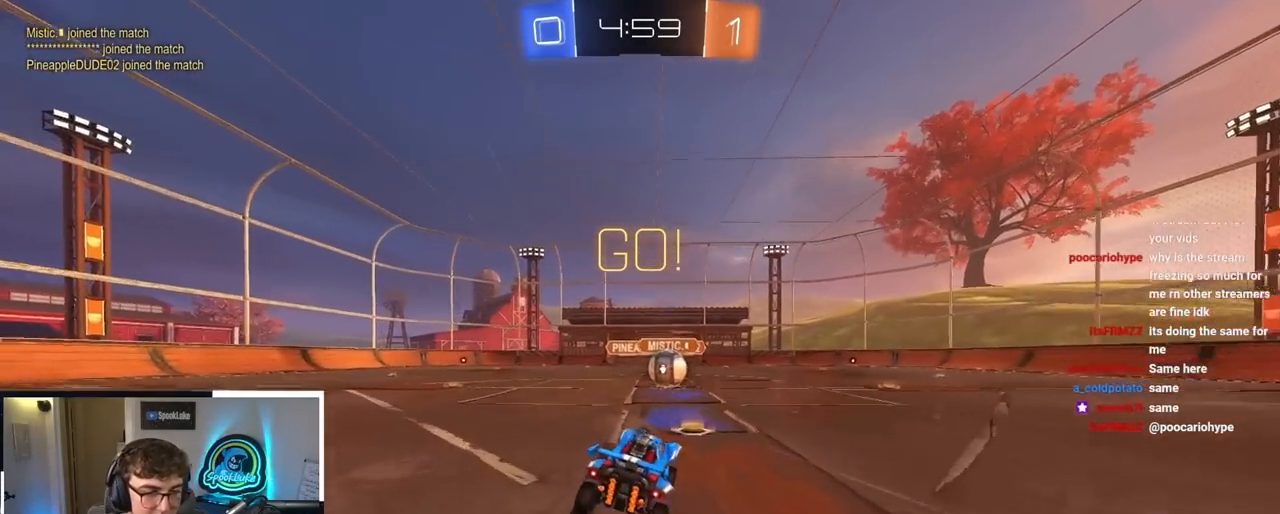
{"buttons": ["CROSS"], "left_stick": "center", "right_stick": "center", "events": [[317, "left_stick", "down-left"], [367, "left_stick", "down-right"], [417, "CROSS", "down"], [467, "left_stick", "center"]]}
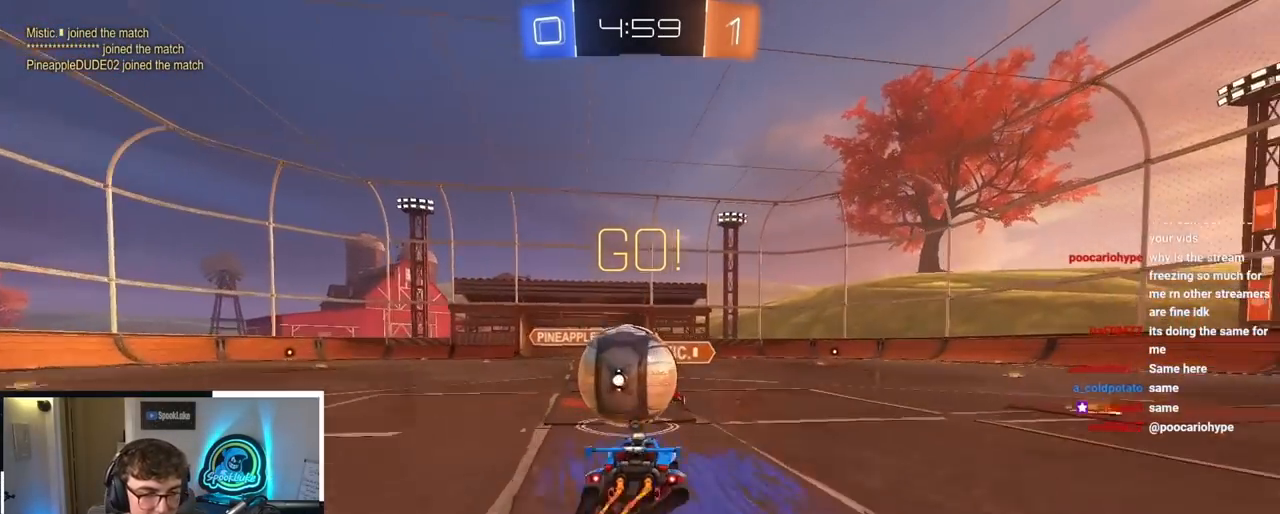
{"buttons": [], "left_stick": "down-left", "right_stick": "center", "events": [[17, "CROSS", "up"], [167, "left_stick", "left"], [233, "CROSS", "down"], [300, "left_stick", "down-left"], [483, "CROSS", "up"]]}
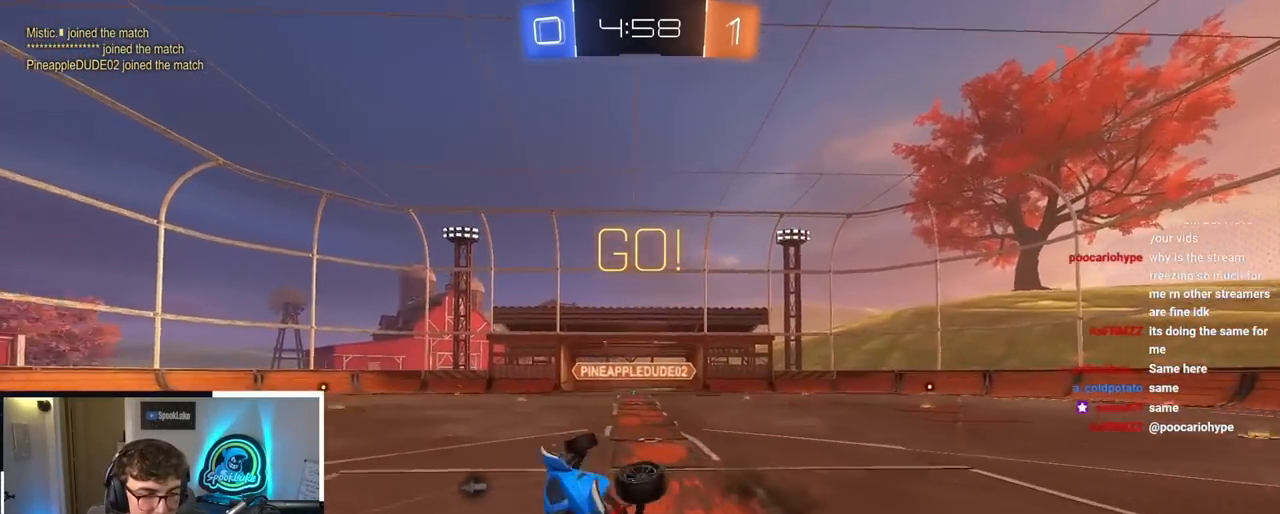
{"buttons": [], "left_stick": "left", "right_stick": "center", "events": [[33, "CROSS", "down"], [33, "R1", "down"], [67, "SQUARE", "down"], [83, "TRIANGLE", "down"], [200, "left_stick", "left"], [333, "CROSS", "up"], [333, "SQUARE", "up"], [333, "TRIANGLE", "up"], [400, "R1", "up"]]}
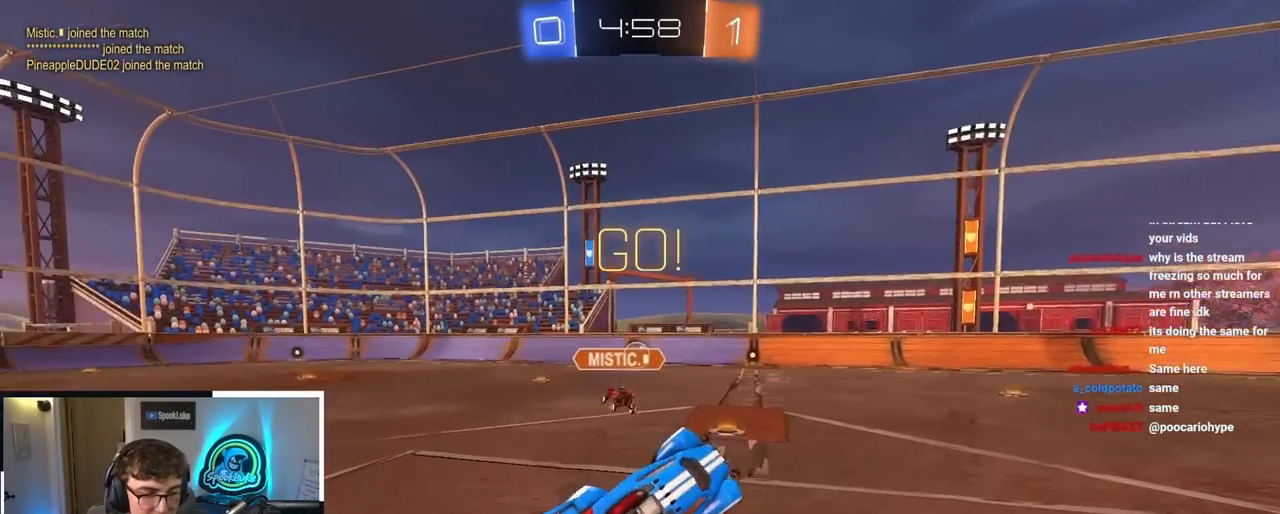
{"buttons": [], "left_stick": "up", "right_stick": "center", "events": [[167, "left_stick", "center"], [333, "left_stick", "up"]]}
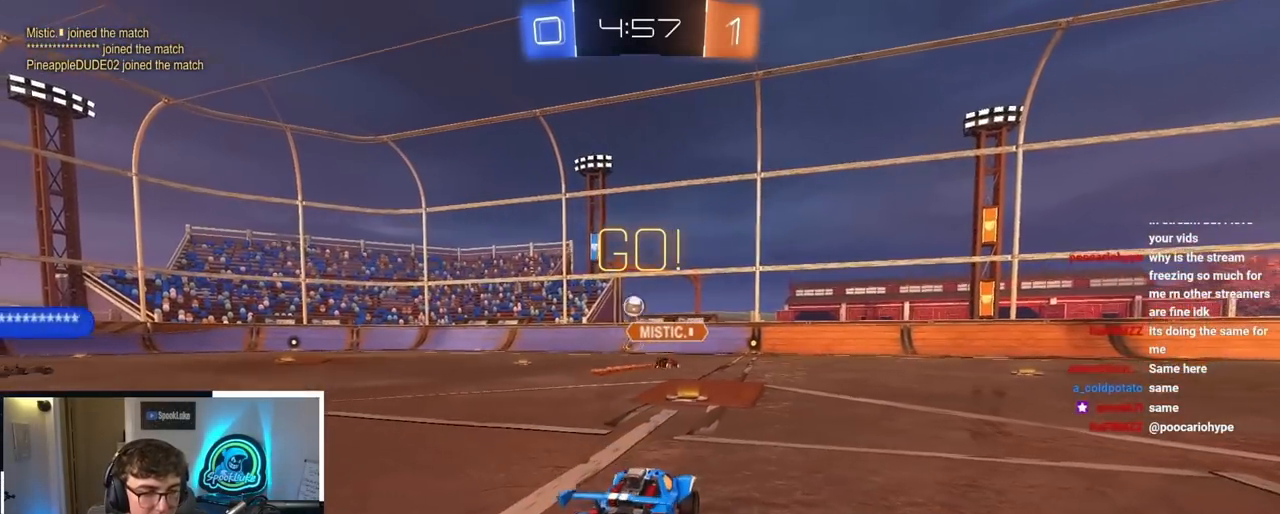
{"buttons": [], "left_stick": "up-left", "right_stick": "center", "events": [[17, "L2", "down"], [283, "L2", "up"], [283, "TRIANGLE", "down"], [283, "left_stick", "up-left"], [400, "TRIANGLE", "up"]]}
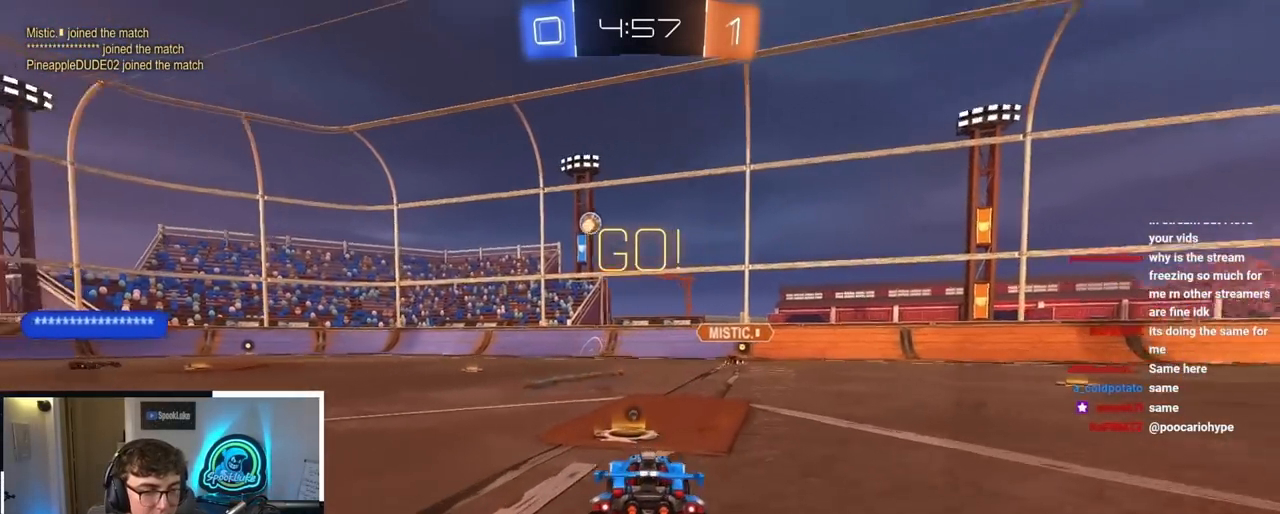
{"buttons": ["L2"], "left_stick": "up-left", "right_stick": "center", "events": [[50, "R1", "down"], [133, "R1", "up"], [267, "L2", "down"], [367, "L2", "up"], [500, "L2", "down"]]}
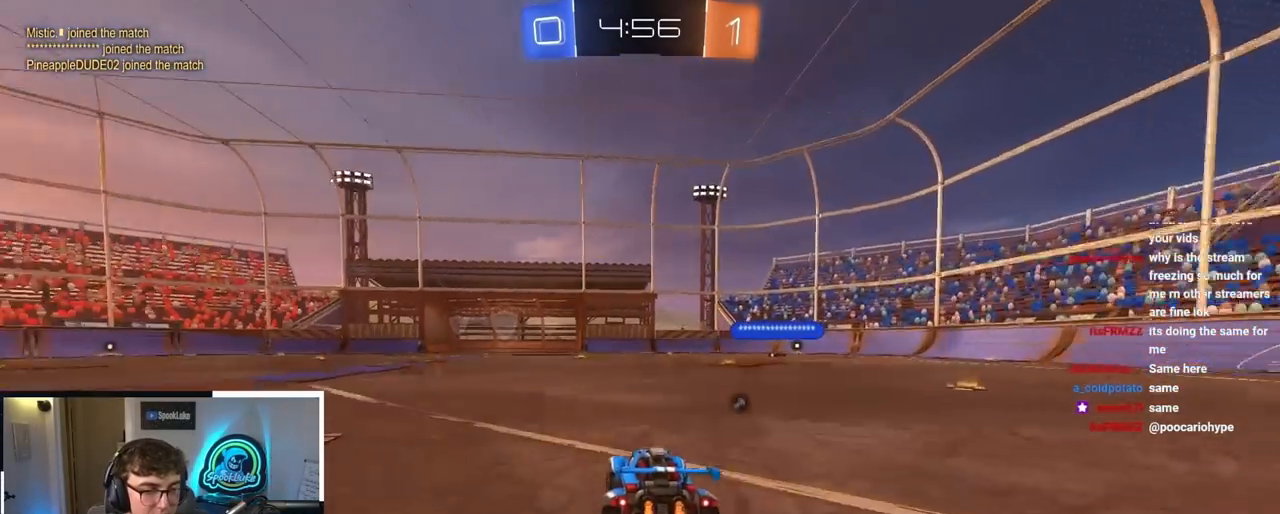
{"buttons": ["L2"], "left_stick": "up", "right_stick": "center", "events": [[367, "left_stick", "up"], [400, "CROSS", "down"], [483, "CROSS", "up"]]}
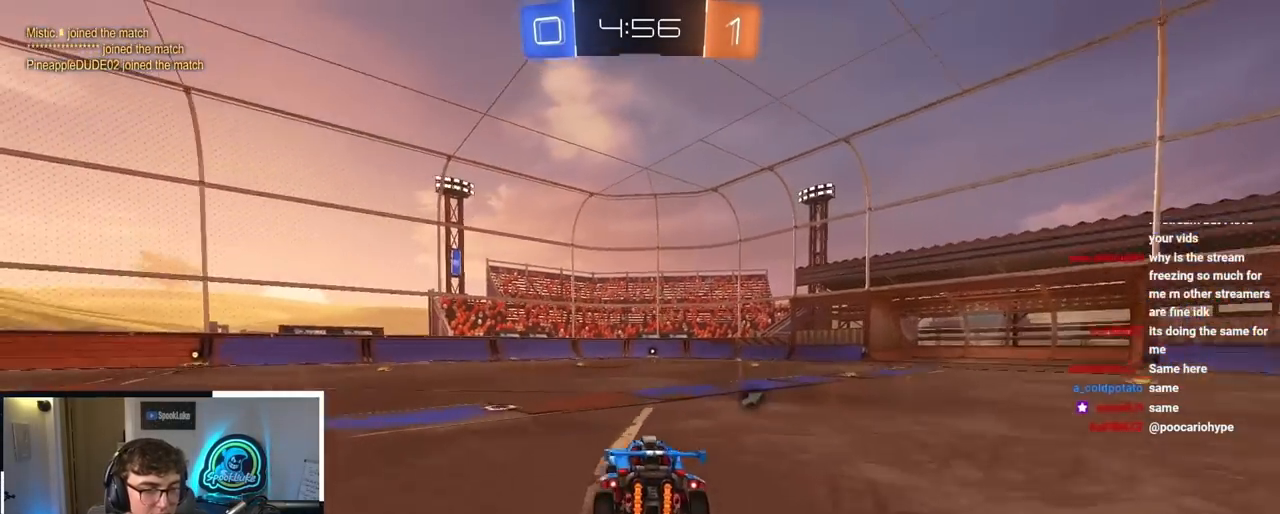
{"buttons": [], "left_stick": "center", "right_stick": "center", "events": [[17, "R1", "down"], [50, "CROSS", "down"], [83, "CIRCLE", "down"], [83, "SQUARE", "down"], [83, "TRIANGLE", "down"], [100, "CROSS", "up"], [133, "CIRCLE", "up"], [167, "SQUARE", "up"], [250, "TRIANGLE", "up"], [267, "R1", "up"], [317, "L2", "up"], [317, "left_stick", "center"]]}
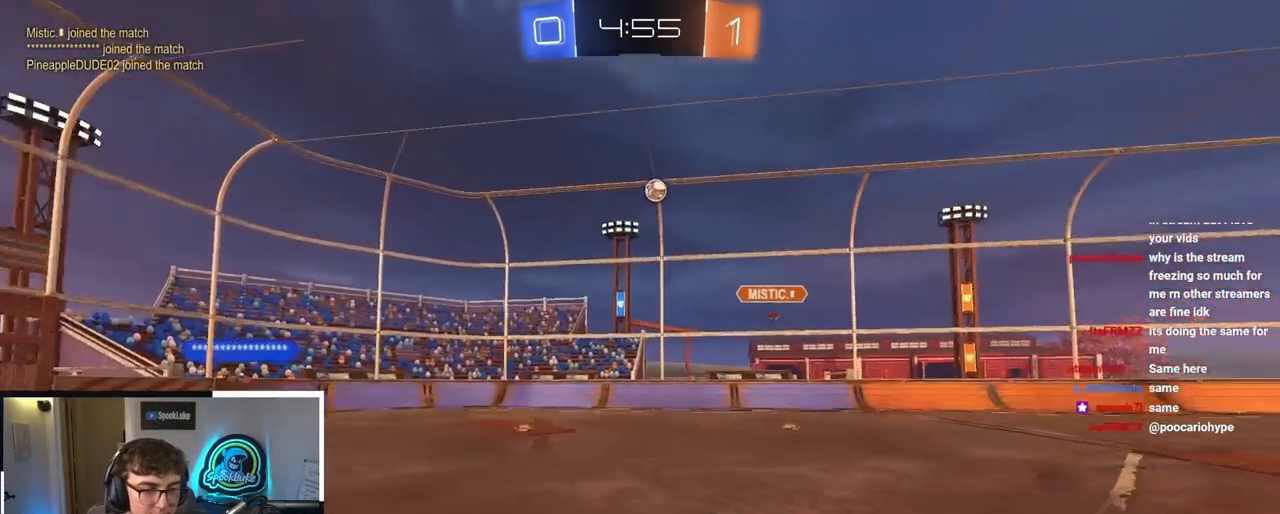
{"buttons": [], "left_stick": "up-right", "right_stick": "center", "events": [[483, "left_stick", "up-right"]]}
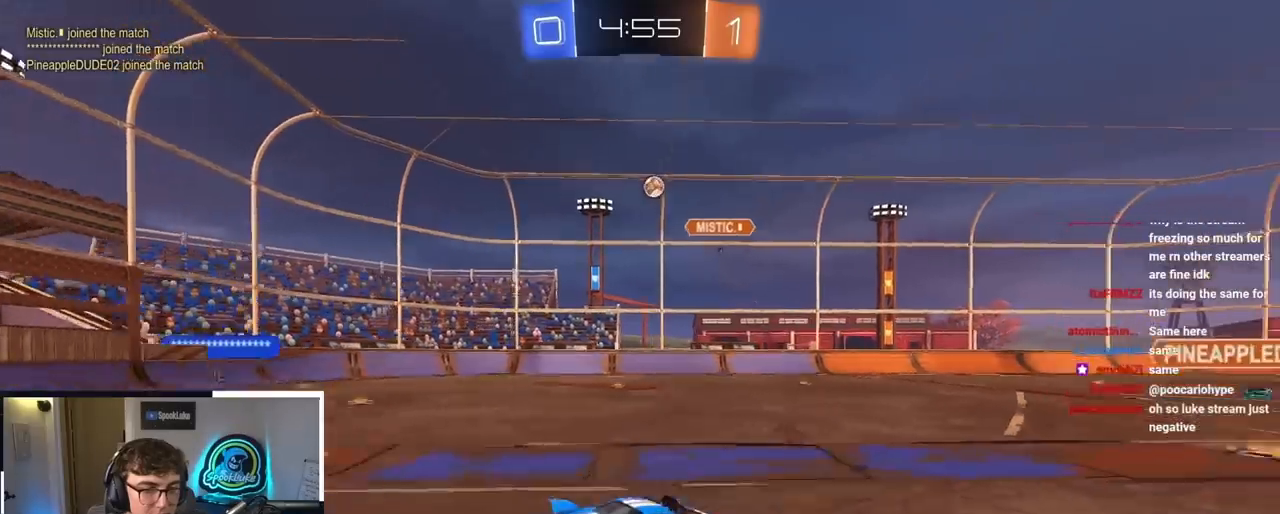
{"buttons": [], "left_stick": "up-right", "right_stick": "center", "events": []}
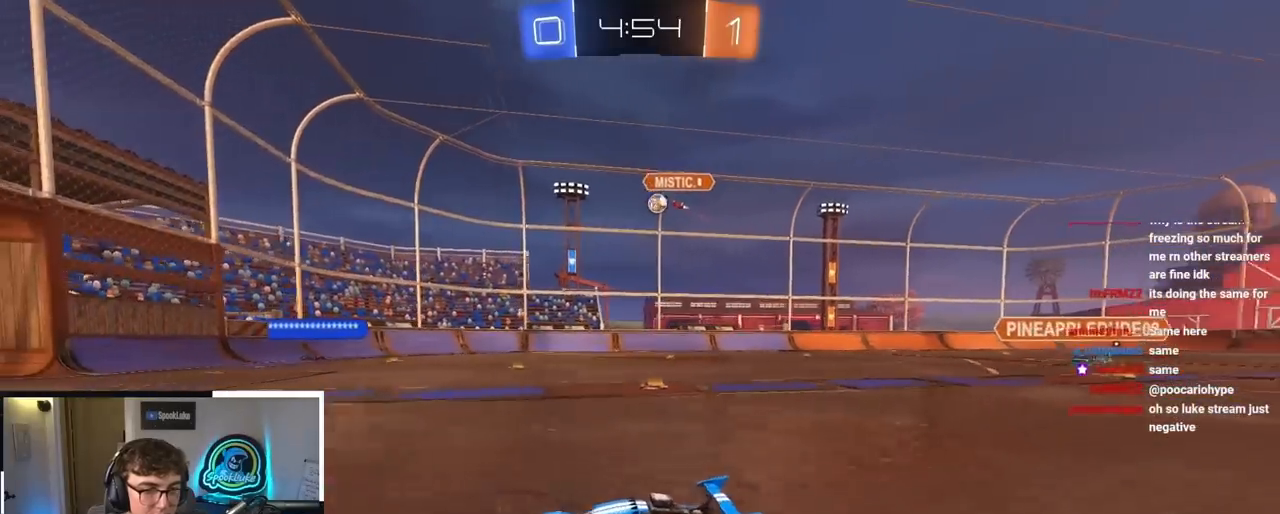
{"buttons": [], "left_stick": "up-left", "right_stick": "center", "events": [[150, "left_stick", "up-left"], [333, "left_stick", "up-right"], [400, "left_stick", "up-left"]]}
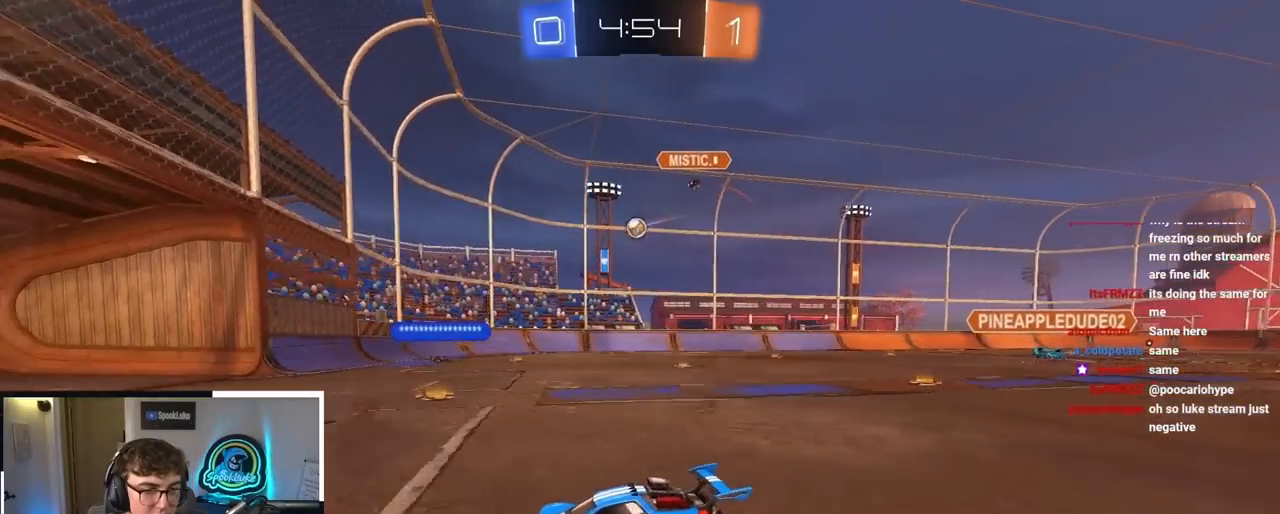
{"buttons": [], "left_stick": "up-left", "right_stick": "center", "events": [[17, "left_stick", "left"], [167, "TRIANGLE", "down"], [300, "TRIANGLE", "up"], [350, "left_stick", "up-left"]]}
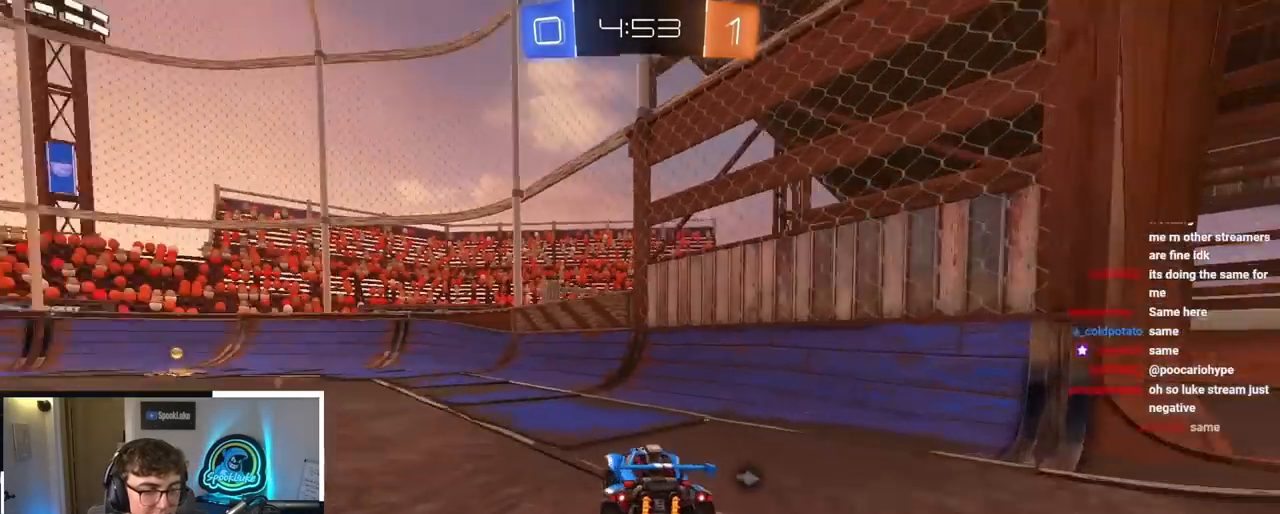
{"buttons": [], "left_stick": "up-left", "right_stick": "center", "events": [[50, "TRIANGLE", "down"], [167, "TRIANGLE", "up"], [300, "R1", "down"], [433, "R1", "up"]]}
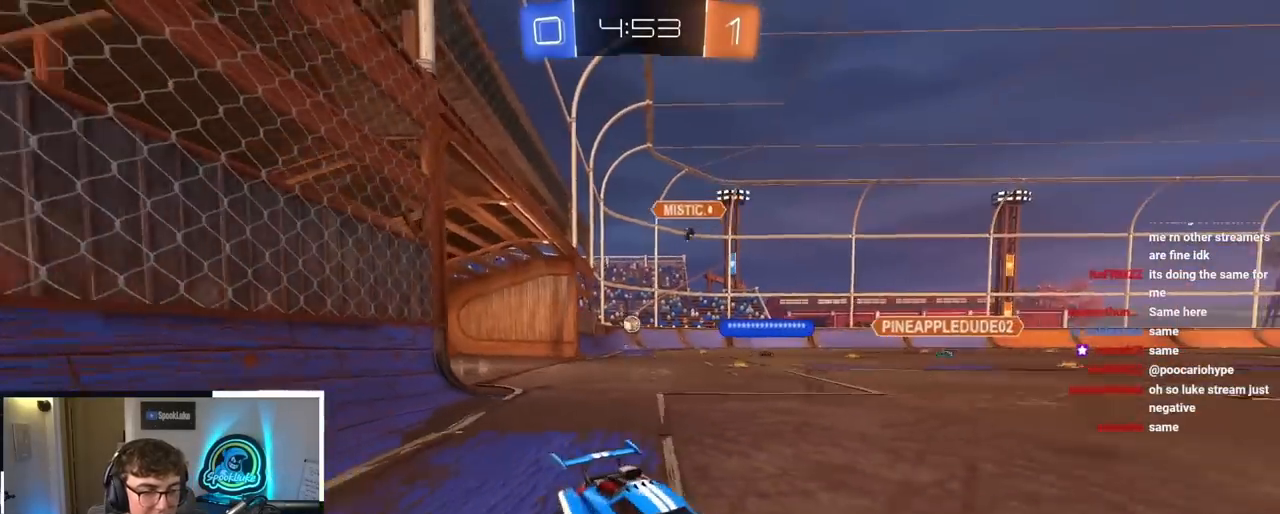
{"buttons": [], "left_stick": "up-left", "right_stick": "center", "events": [[50, "R1", "down"], [133, "R1", "up"]]}
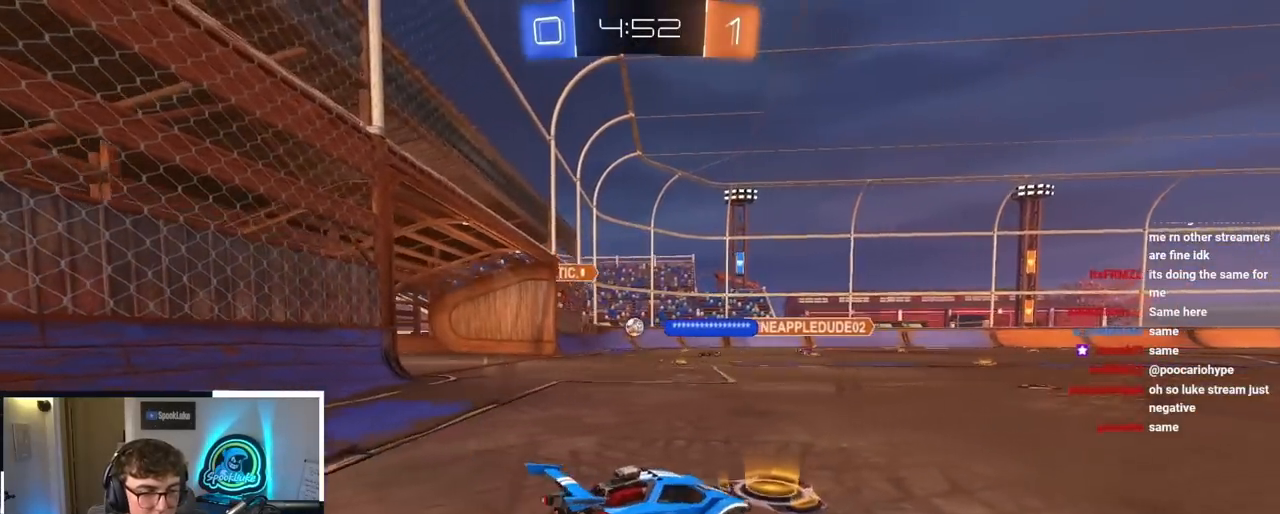
{"buttons": [], "left_stick": "up-left", "right_stick": "center", "events": []}
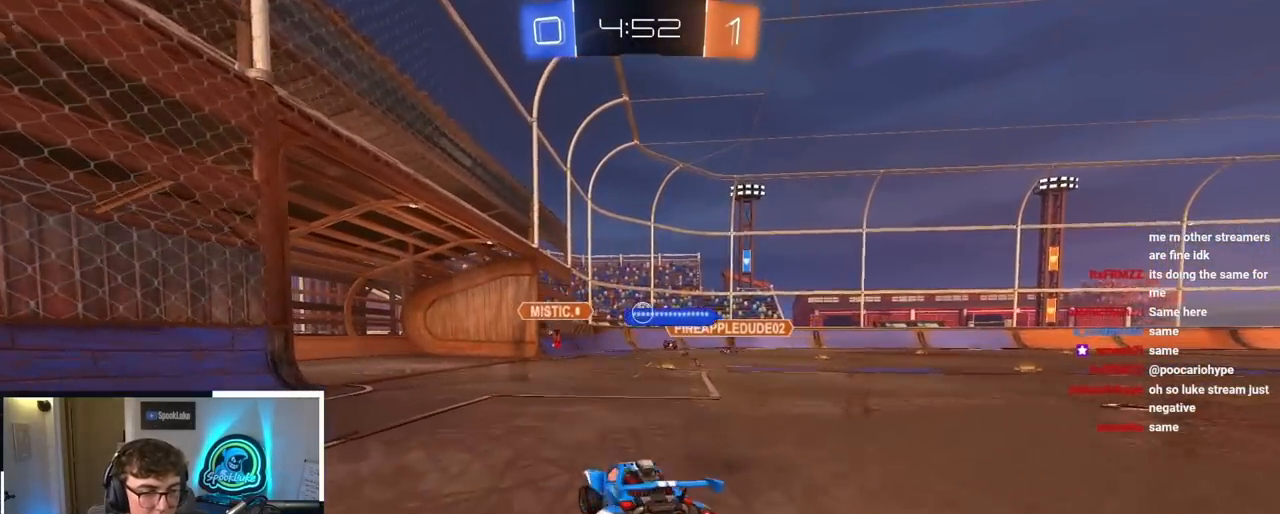
{"buttons": [], "left_stick": "center", "right_stick": "center", "events": [[100, "left_stick", "up"], [383, "left_stick", "center"]]}